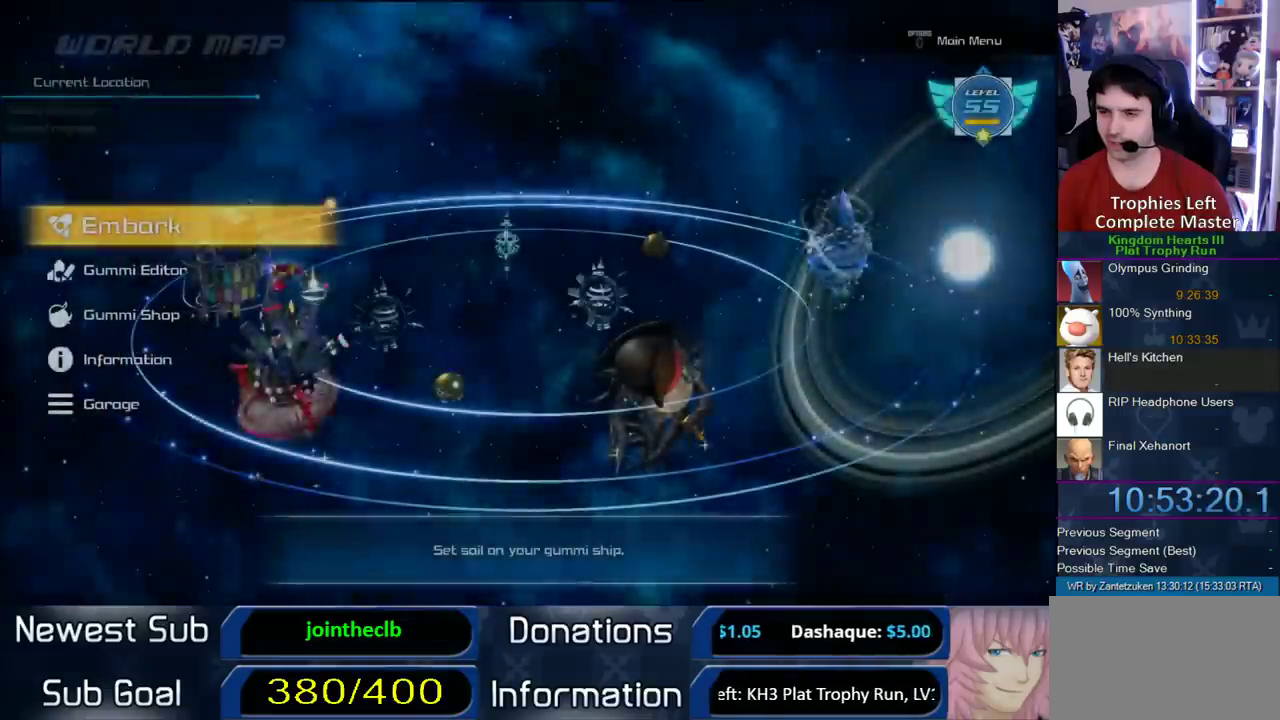
Gameplay with a controller (PlayStation layout); each line is a JSON object with the inputs held at the frame after it. "events" lists button and stick changes between this image and that frame as [ms after this image, input, new state], when the widget could be followed in between.
{"buttons": ["CIRCLE"], "left_stick": "center", "right_stick": "center", "events": [[450, "CIRCLE", "down"]]}
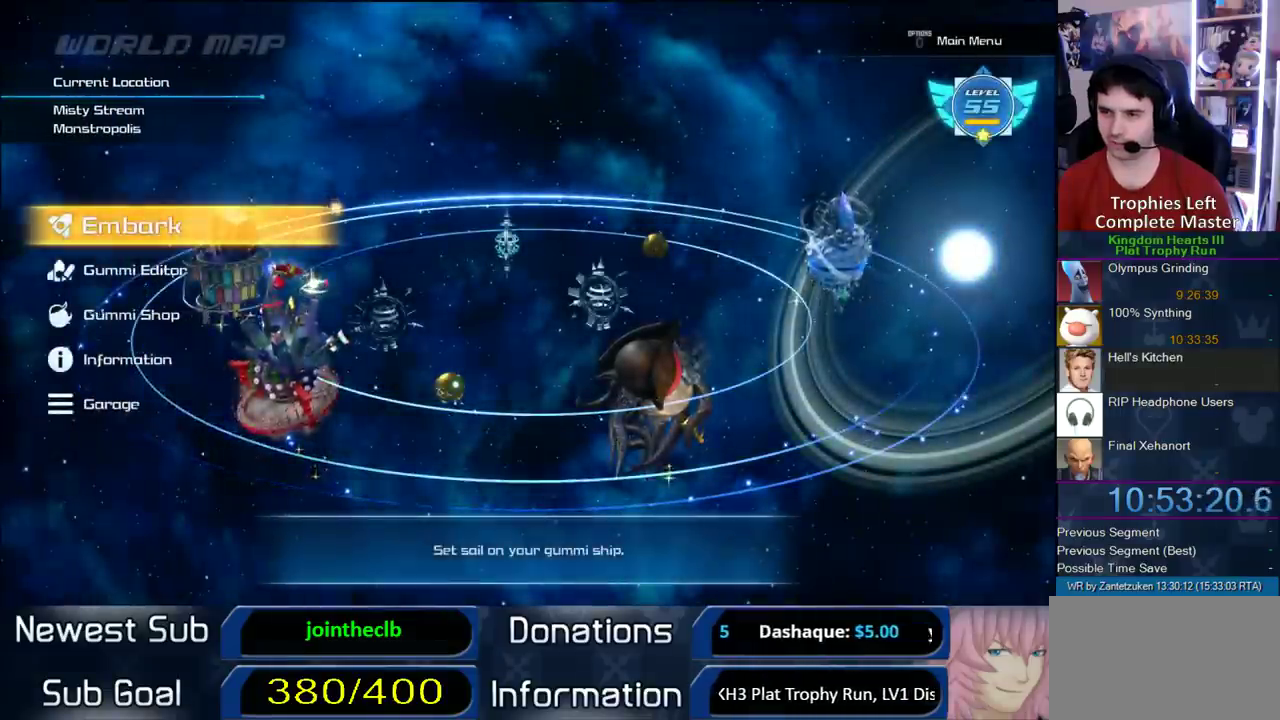
{"buttons": [], "left_stick": "center", "right_stick": "center", "events": [[33, "CIRCLE", "up"], [383, "DPAD_RIGHT", "down"], [450, "DPAD_RIGHT", "up"]]}
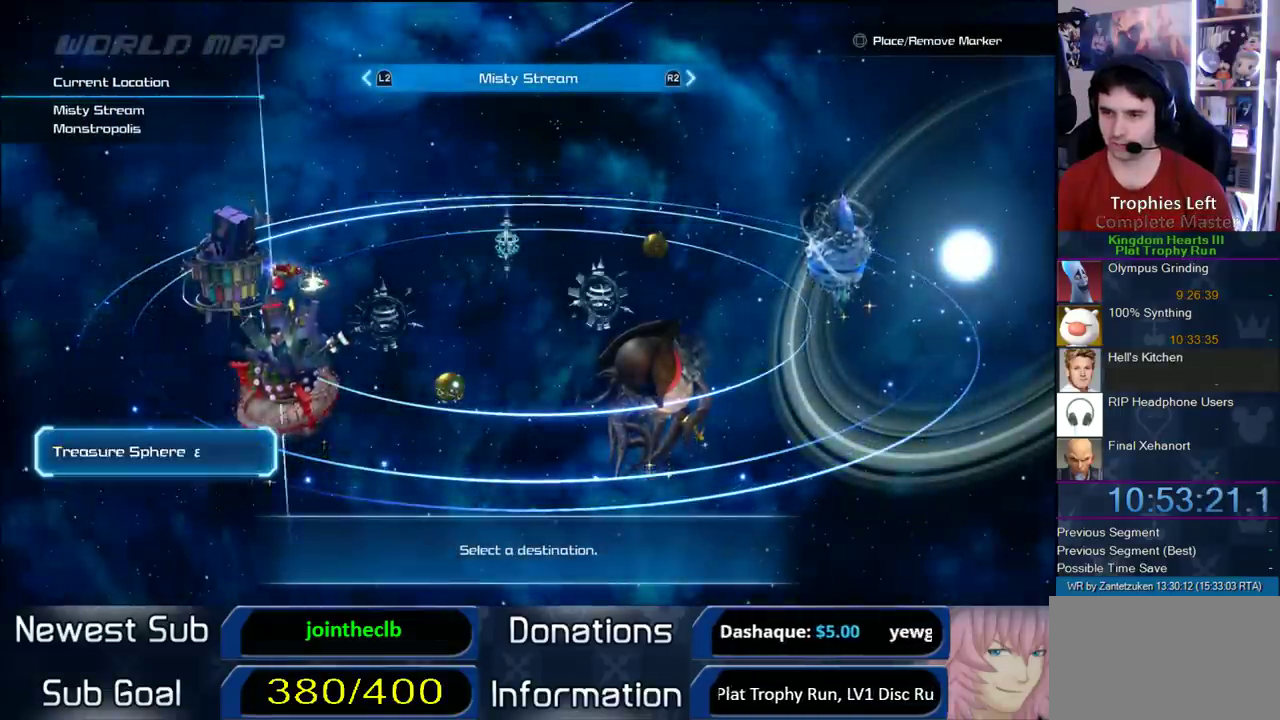
{"buttons": [], "left_stick": "center", "right_stick": "center"}
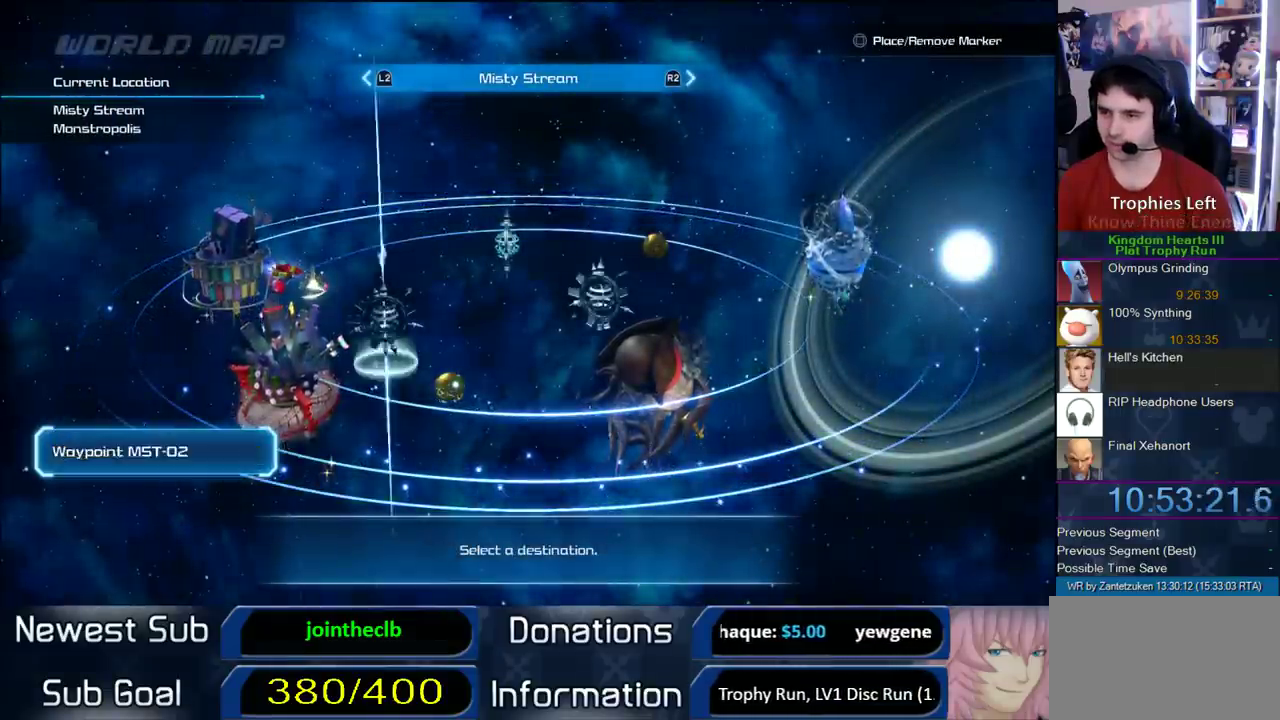
{"buttons": [], "left_stick": "center", "right_stick": "center"}
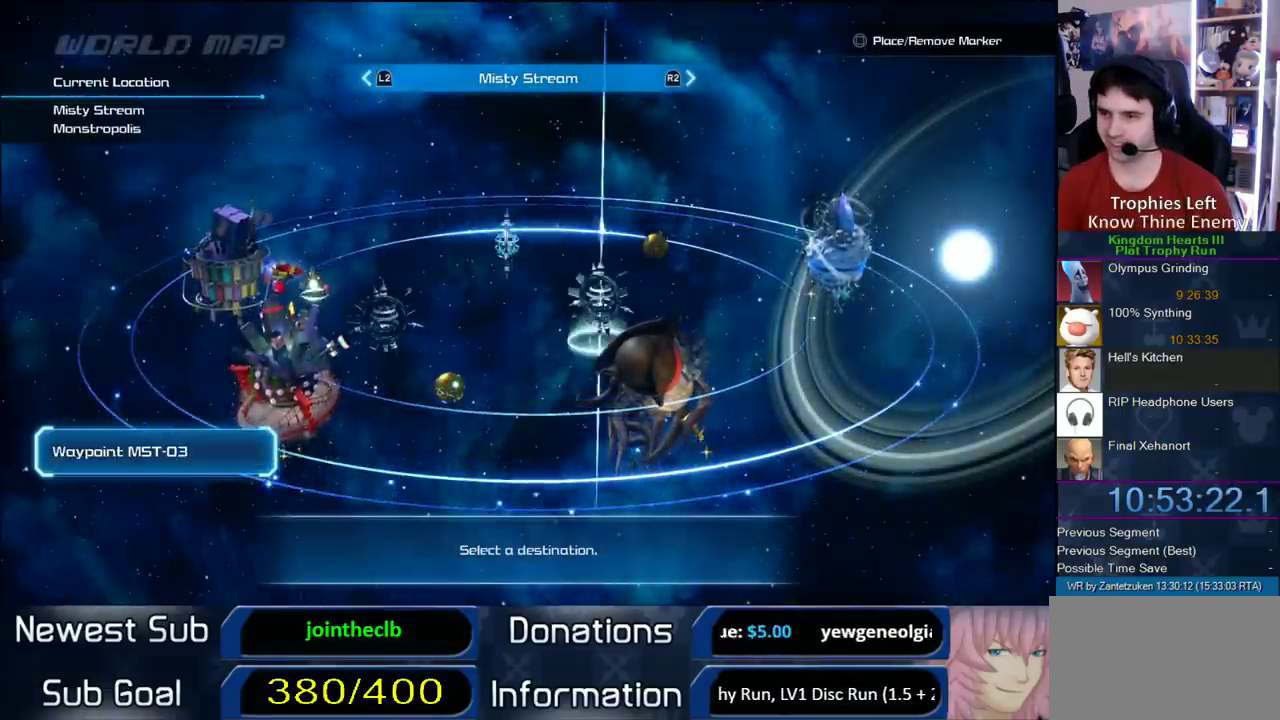
{"buttons": ["CIRCLE"], "left_stick": "center", "right_stick": "center", "events": [[17, "DPAD_RIGHT", "down"], [83, "DPAD_RIGHT", "up"], [133, "DPAD_RIGHT", "down"], [283, "DPAD_RIGHT", "up"], [417, "CIRCLE", "down"]]}
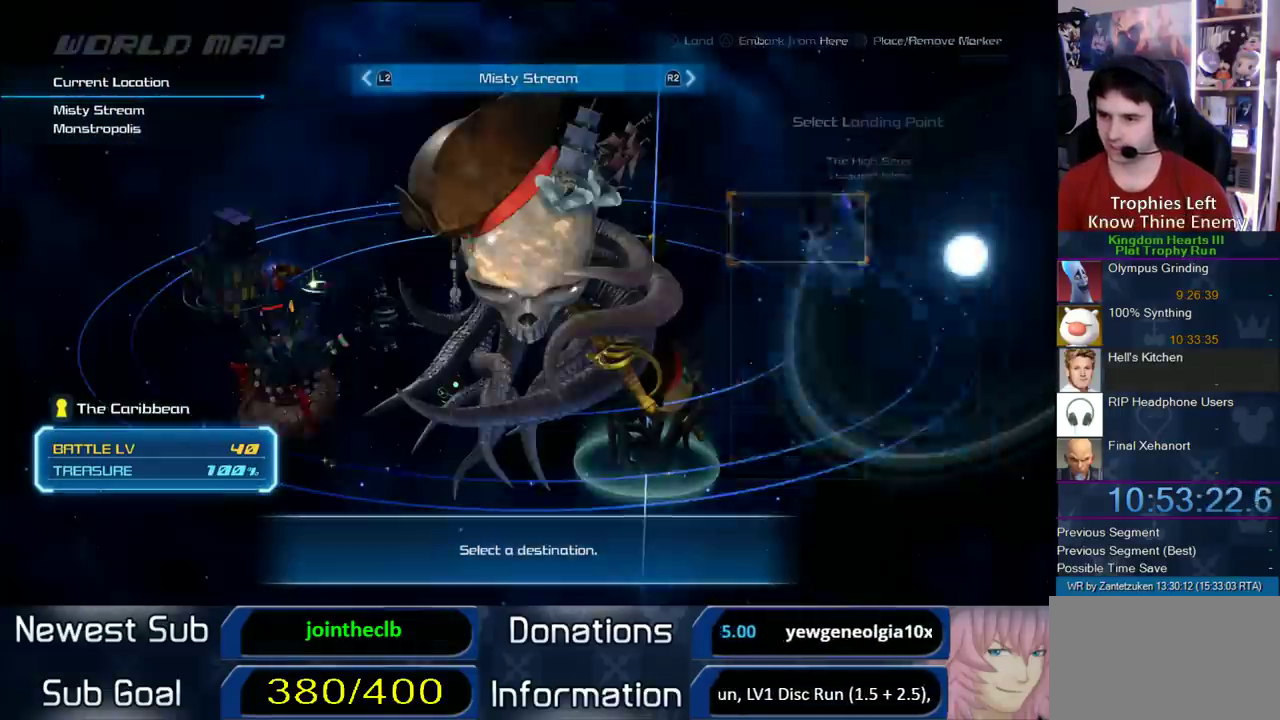
{"buttons": ["DPAD_DOWN"], "left_stick": "center", "right_stick": "center", "events": [[117, "CIRCLE", "up"], [350, "DPAD_DOWN", "down"], [450, "DPAD_DOWN", "up"], [500, "DPAD_DOWN", "down"]]}
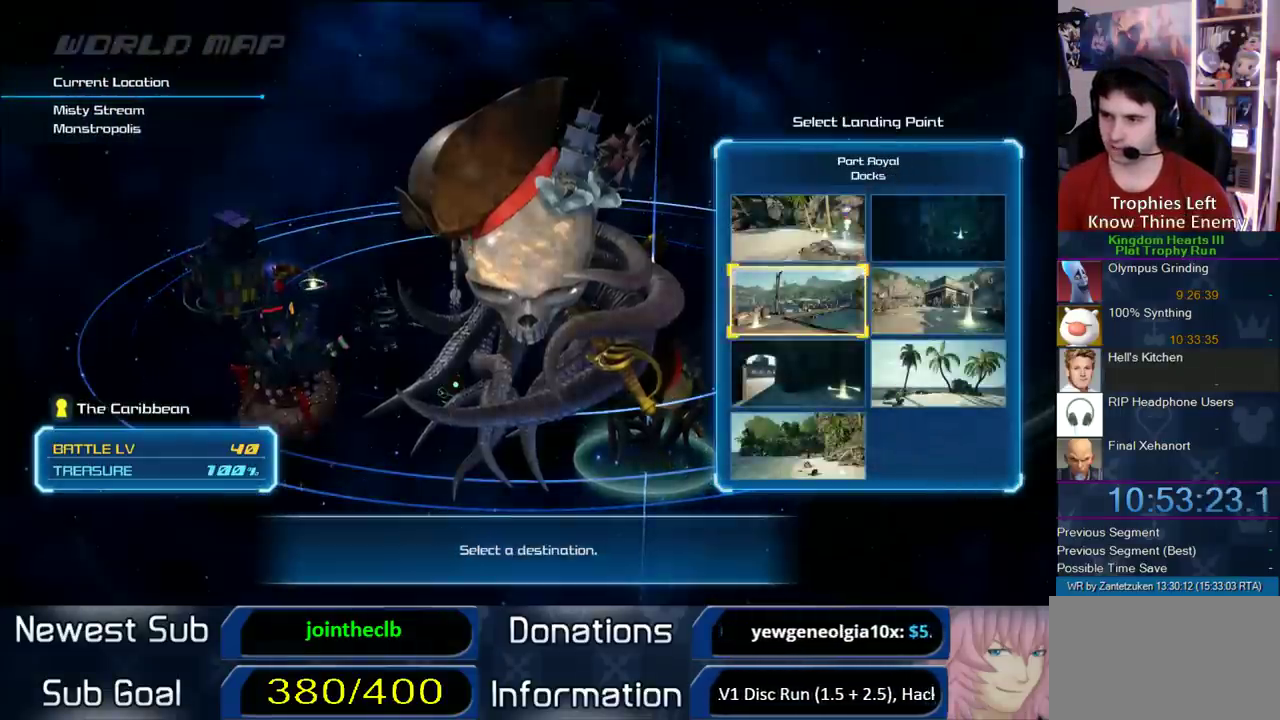
{"buttons": [], "left_stick": "center", "right_stick": "center", "events": [[167, "DPAD_DOWN", "up"], [267, "CIRCLE", "down"], [483, "CIRCLE", "up"]]}